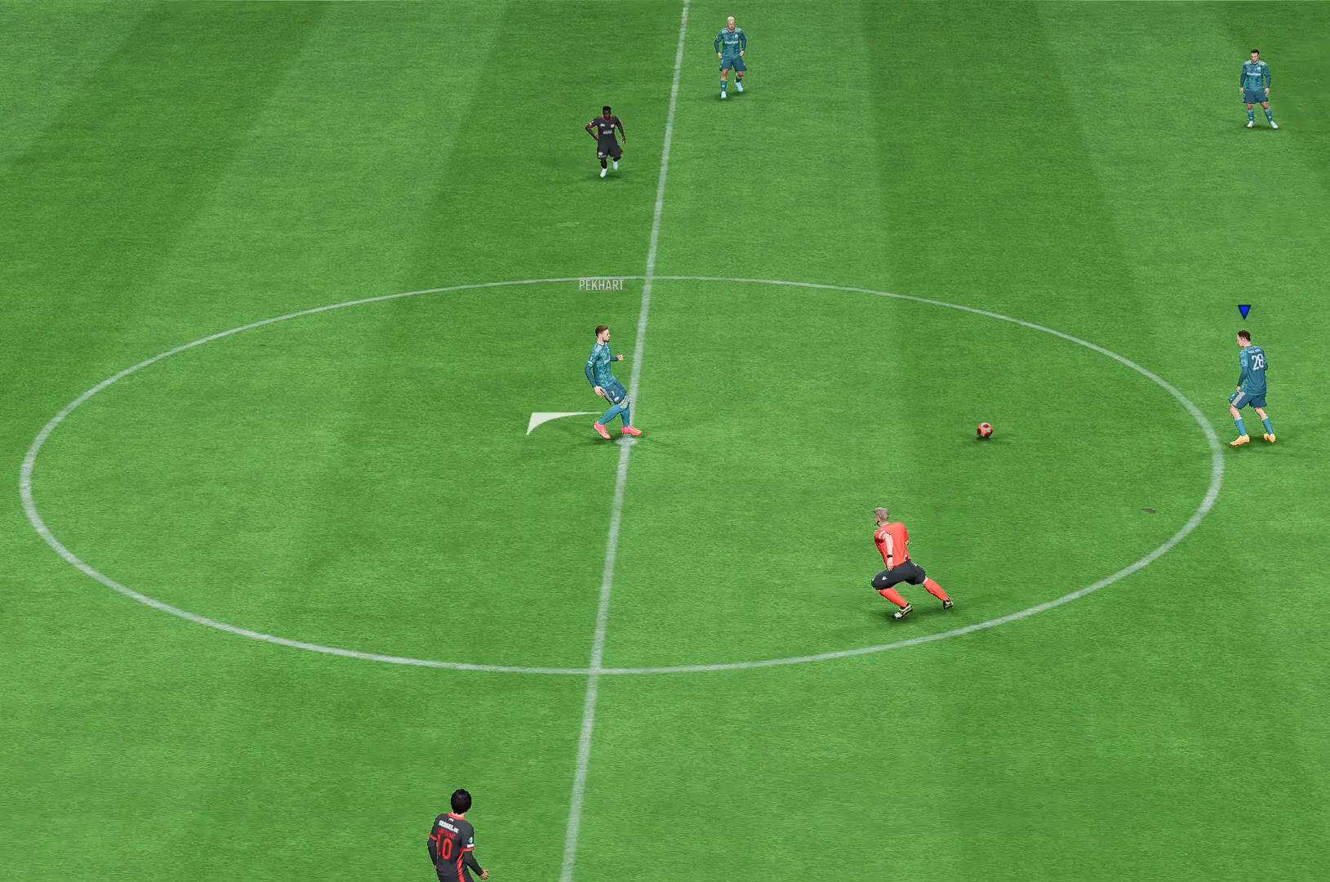
Gameplay with a controller (Xbox layout); each line is a JSON object with the inputs held at the frame after it (dt_ms = milliseconds from this image to that frame). "events" lists button and stick changes between this image and that frame as [ms after this image, input, new state], when the widget could be followed in between. Not read: L3 R3.
{"dt_ms": 1000, "buttons": [], "left_stick": "center", "right_stick": "center"}
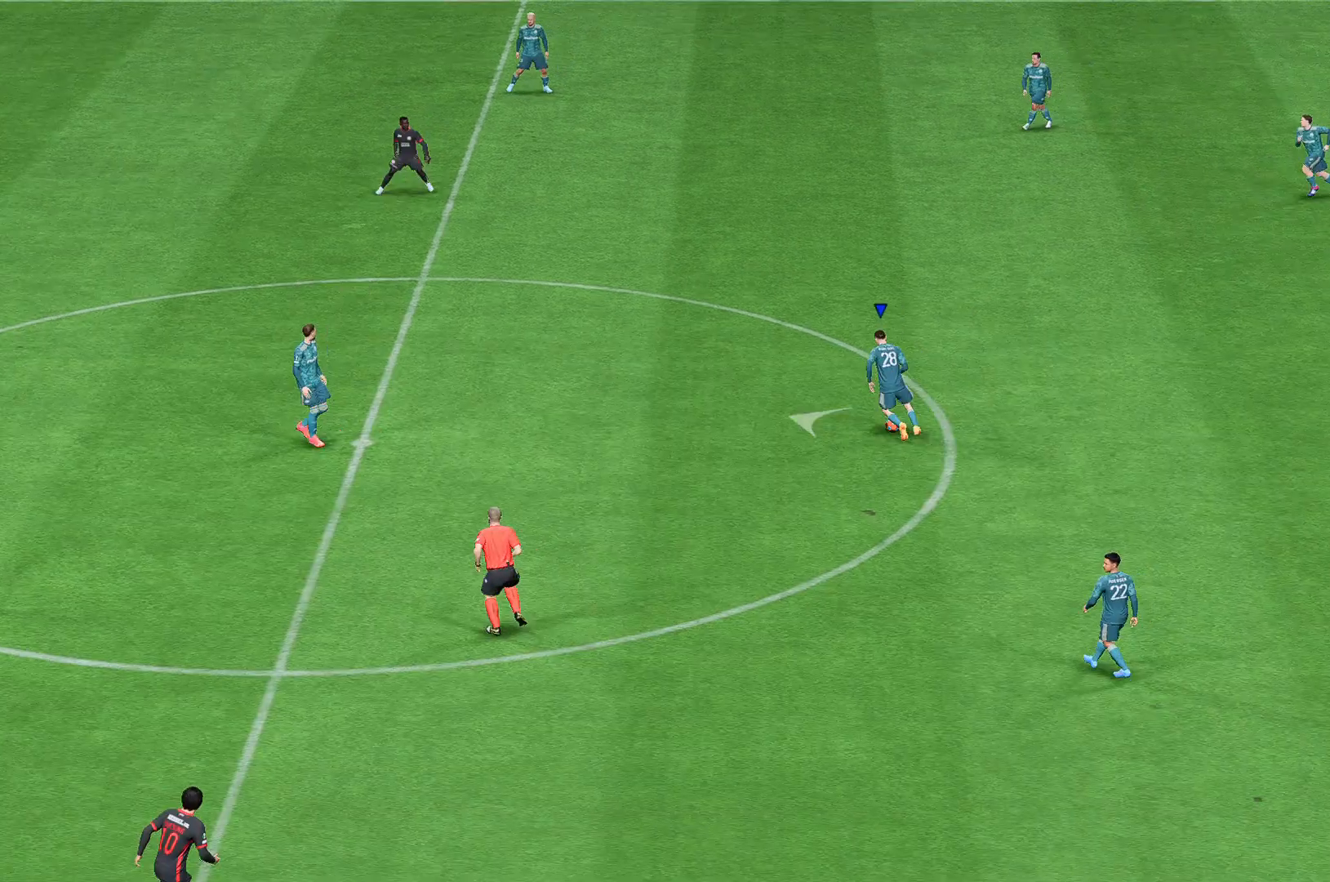
{"dt_ms": 519, "buttons": [], "left_stick": "down-left", "right_stick": "center", "events": [[74, "left_stick", "down-left"]]}
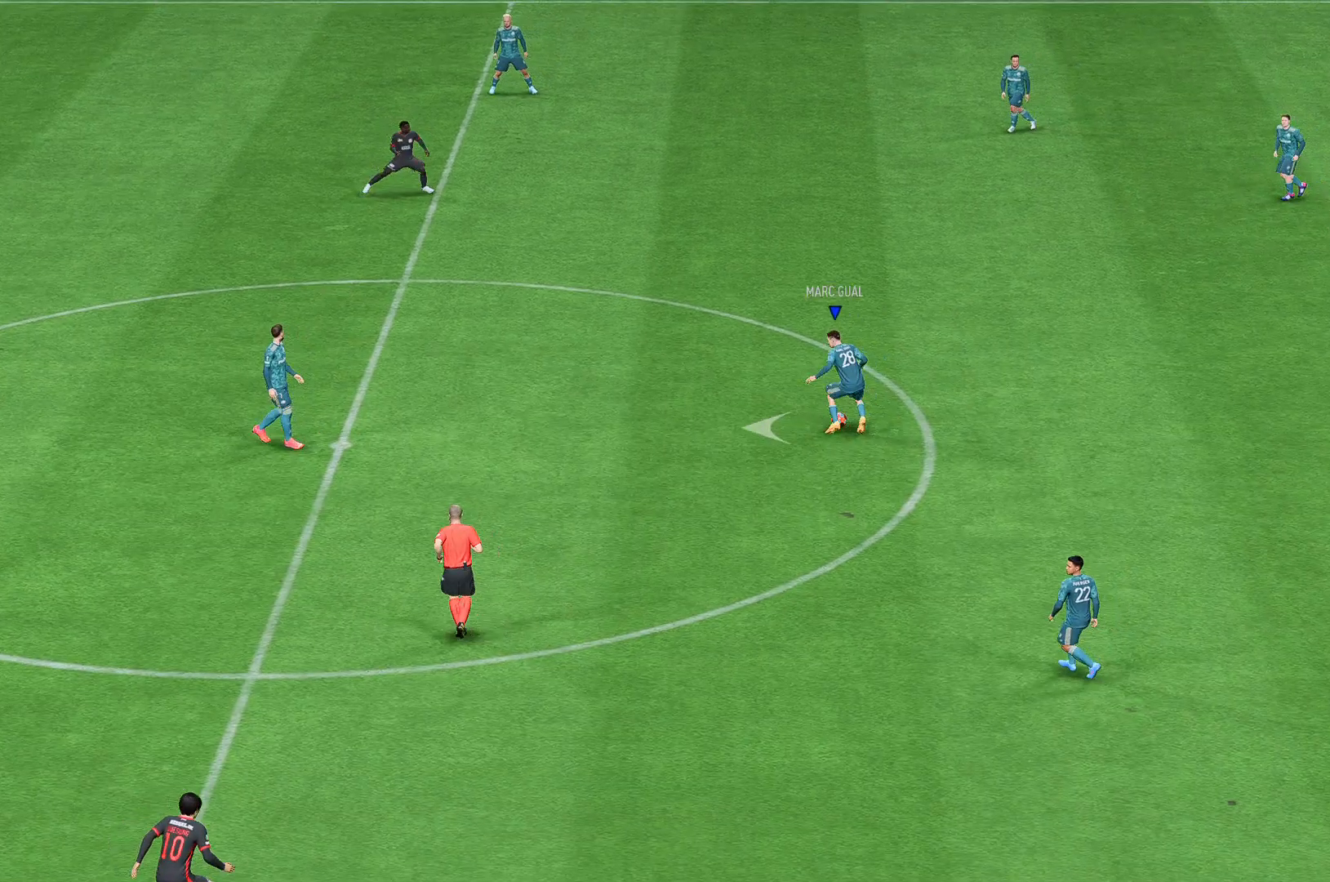
{"dt_ms": 481, "buttons": [], "left_stick": "down-left", "right_stick": "center", "events": [[37, "A", "down"], [259, "A", "up"]]}
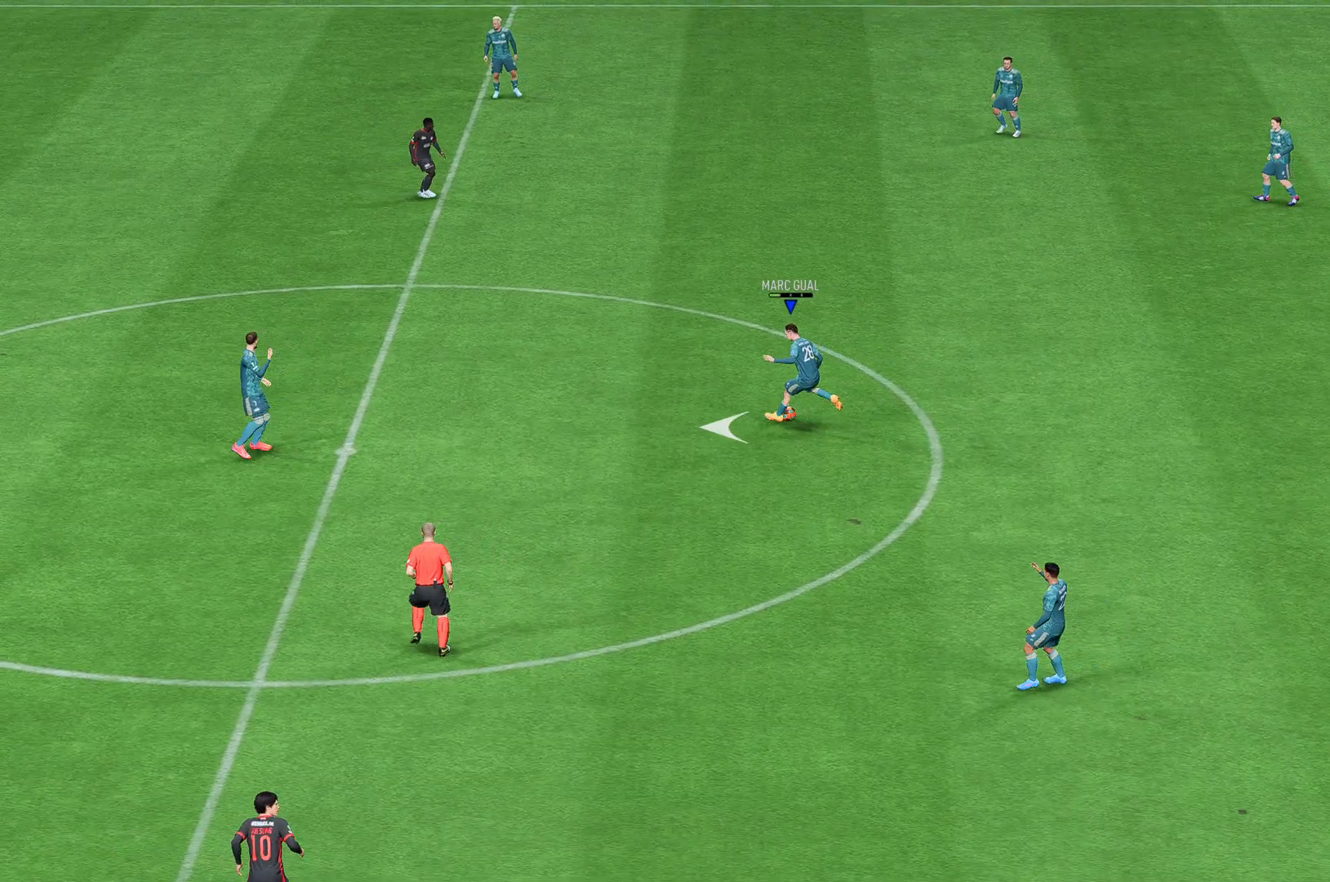
{"dt_ms": 519, "buttons": [], "left_stick": "down-left", "right_stick": "center", "events": []}
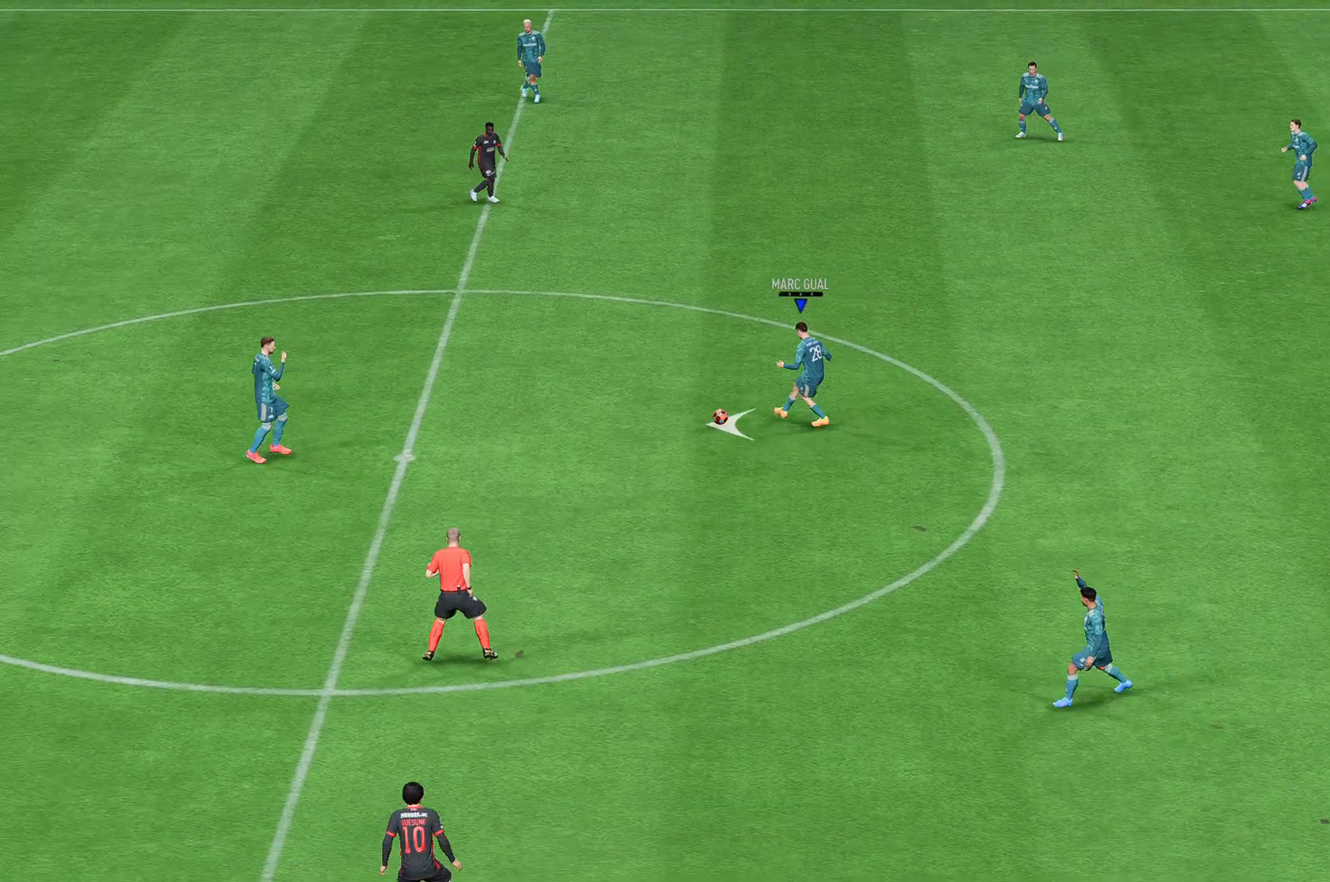
{"dt_ms": 481, "buttons": [], "left_stick": "down-left", "right_stick": "center", "events": []}
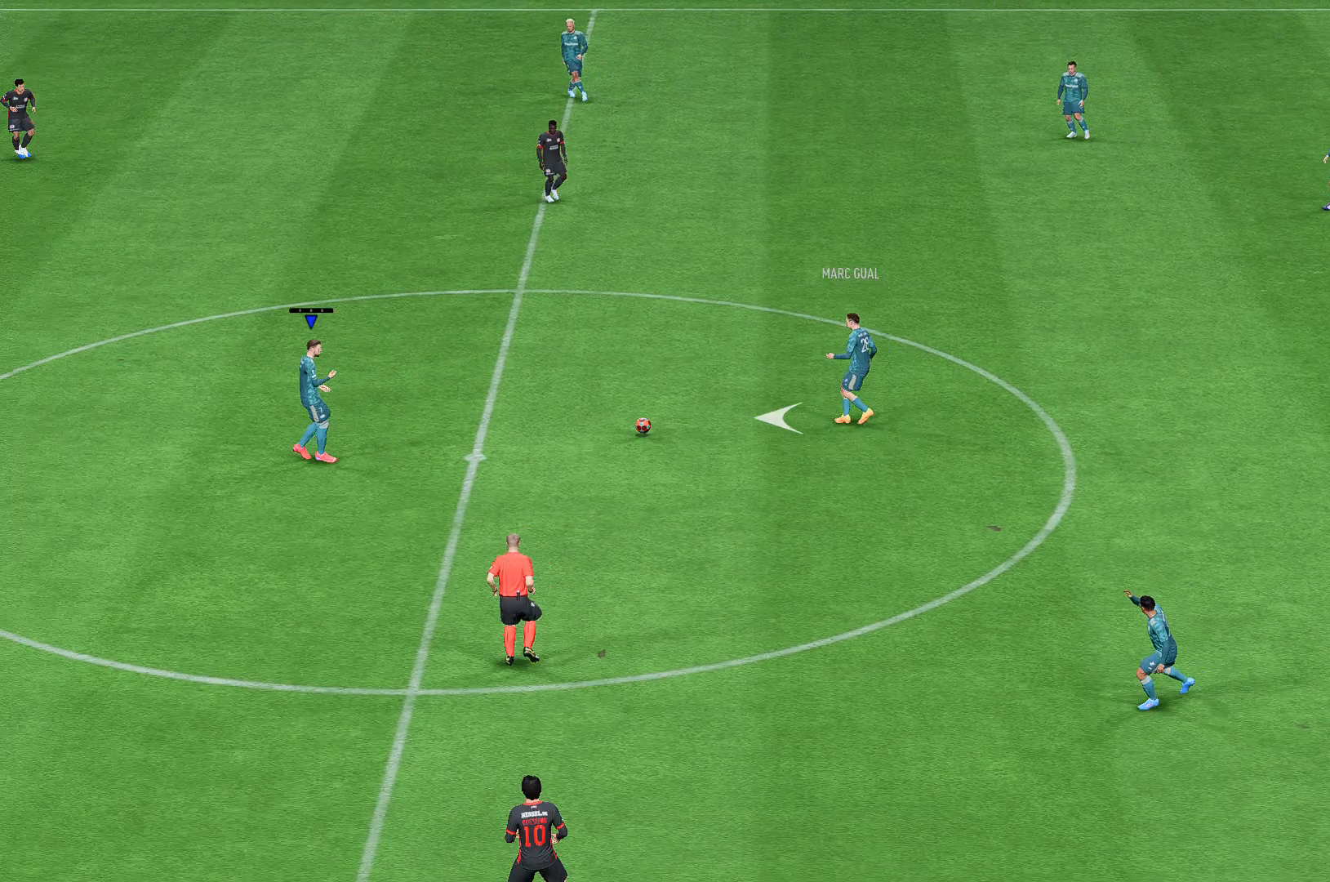
{"dt_ms": 519, "buttons": [], "left_stick": "down-left", "right_stick": "center", "events": []}
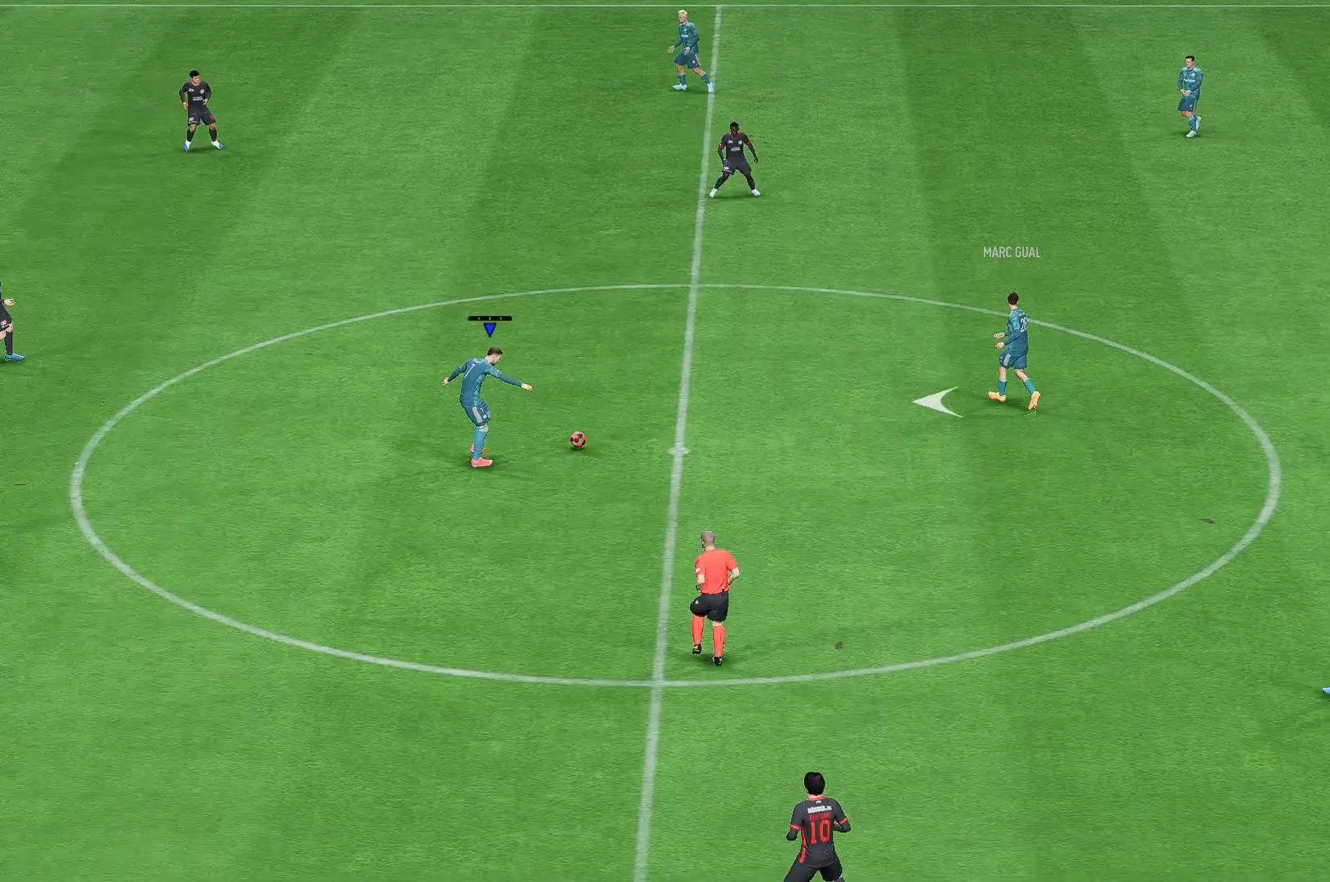
{"dt_ms": 481, "buttons": [], "left_stick": "down-left", "right_stick": "center", "events": []}
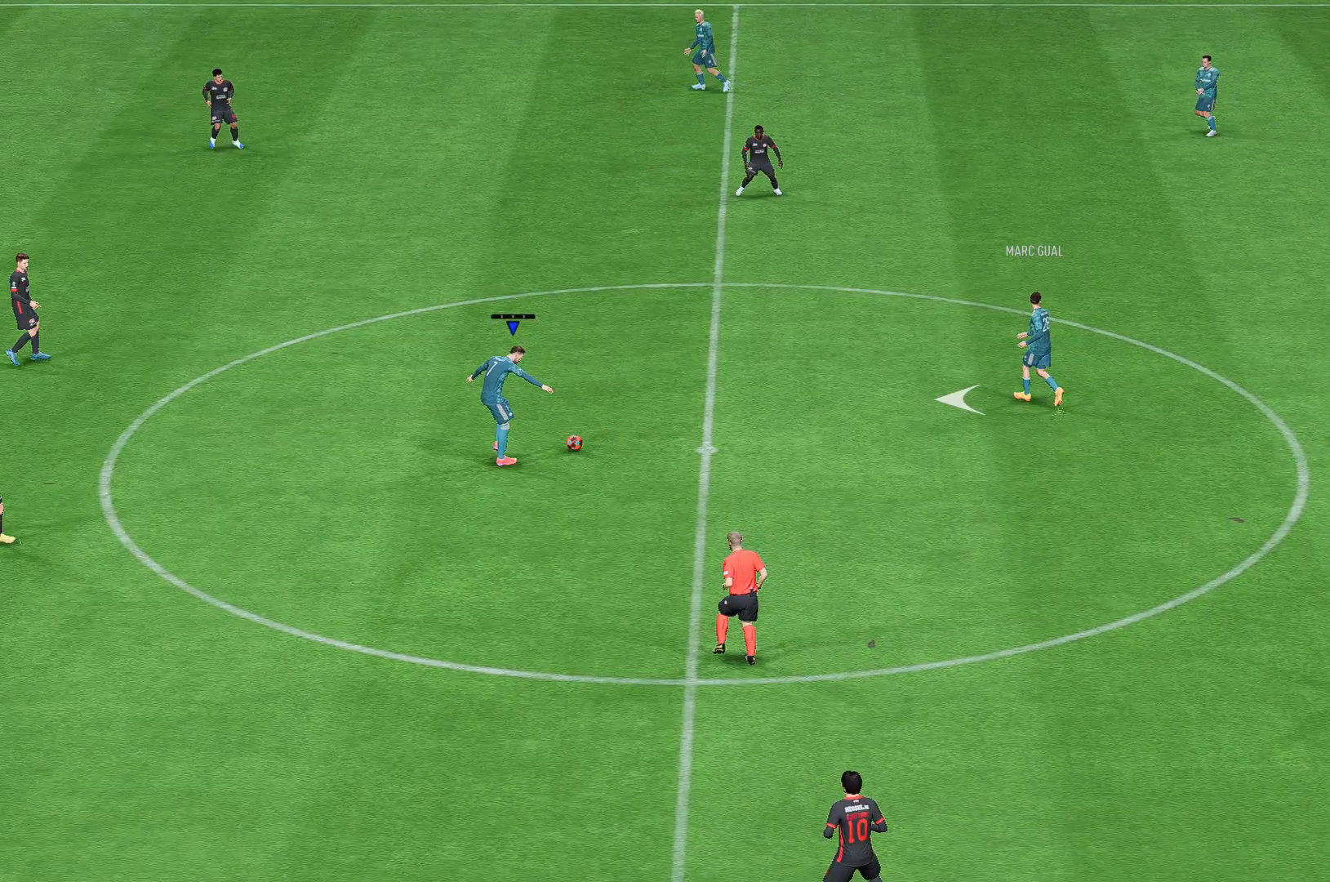
{"dt_ms": 519, "buttons": [], "left_stick": "down-left", "right_stick": "center", "events": []}
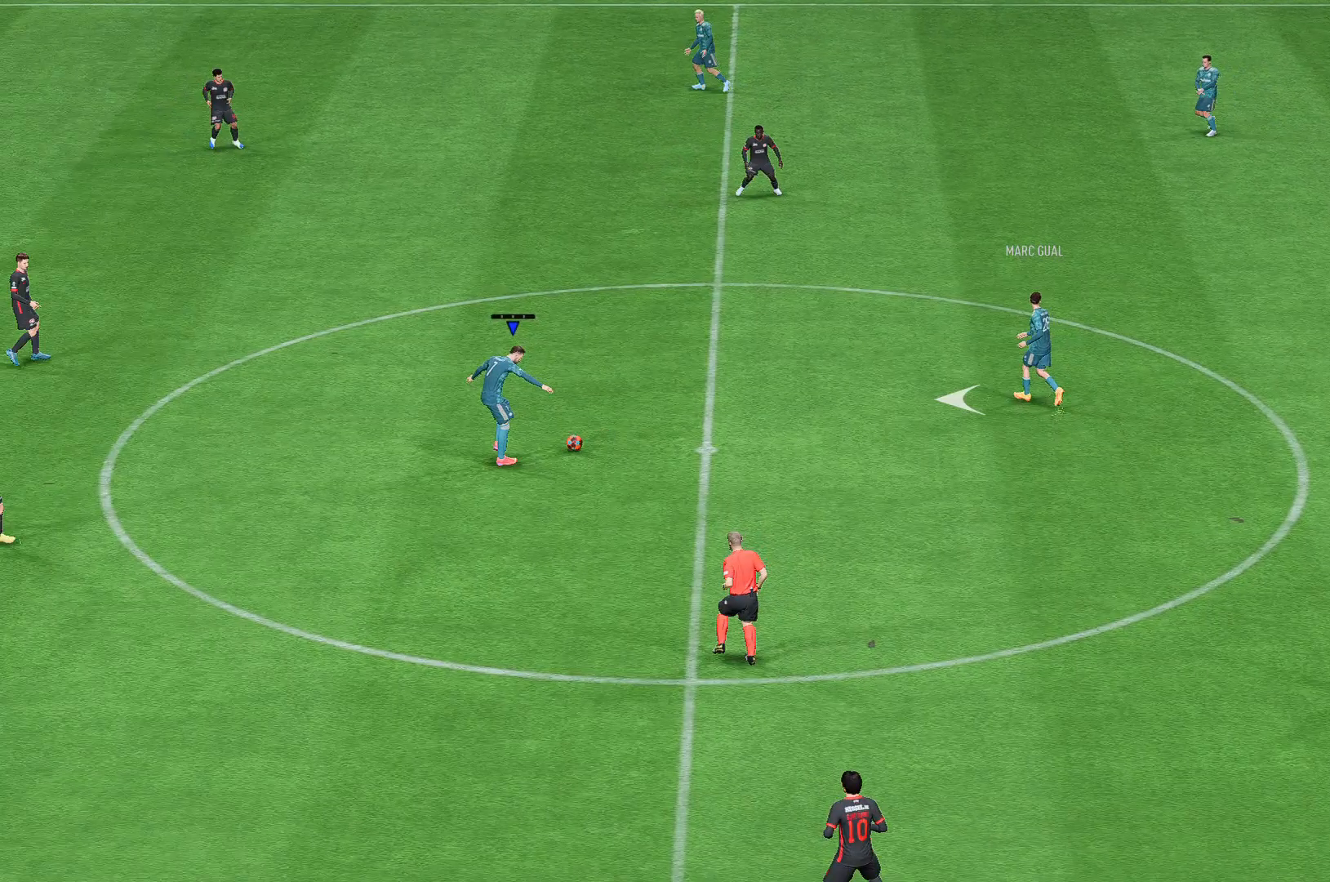
{"dt_ms": 481, "buttons": ["R2"], "left_stick": "down-left", "right_stick": "center", "events": [[222, "R2", "down"]]}
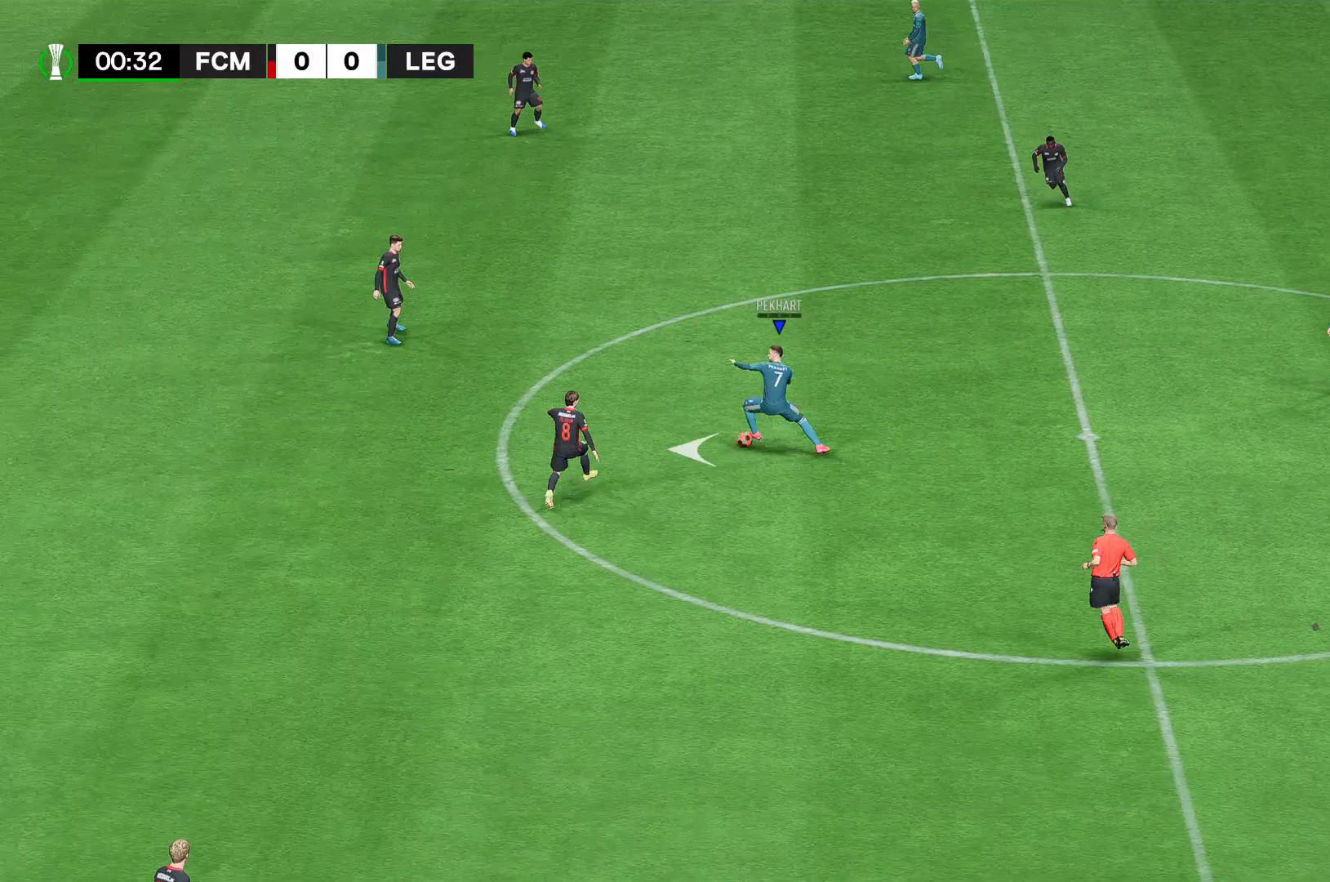
{"dt_ms": 519, "buttons": ["R2"], "left_stick": "center", "right_stick": "center", "events": [[222, "left_stick", "center"]]}
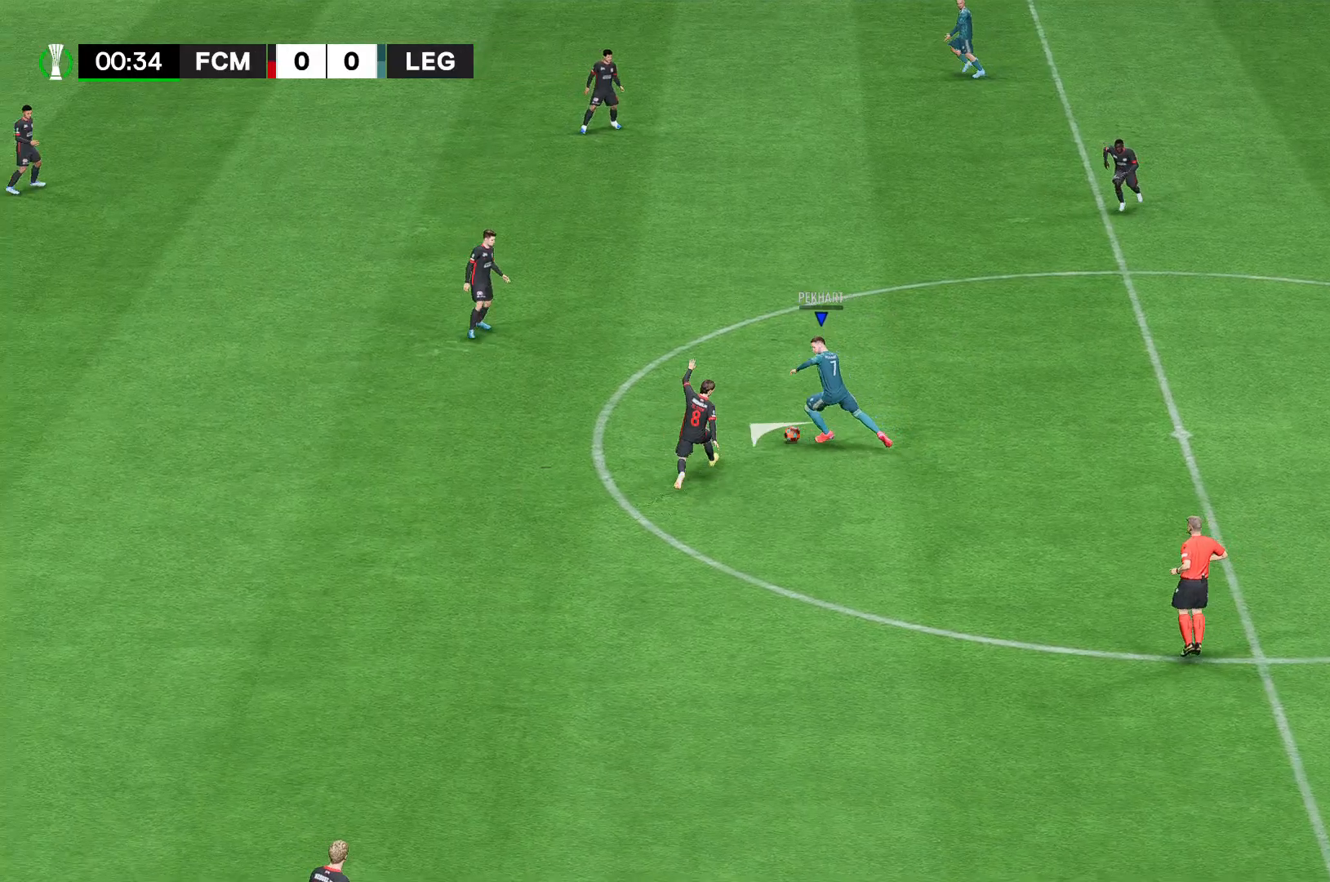
{"dt_ms": 481, "buttons": ["R2"], "left_stick": "center", "right_stick": "center", "events": []}
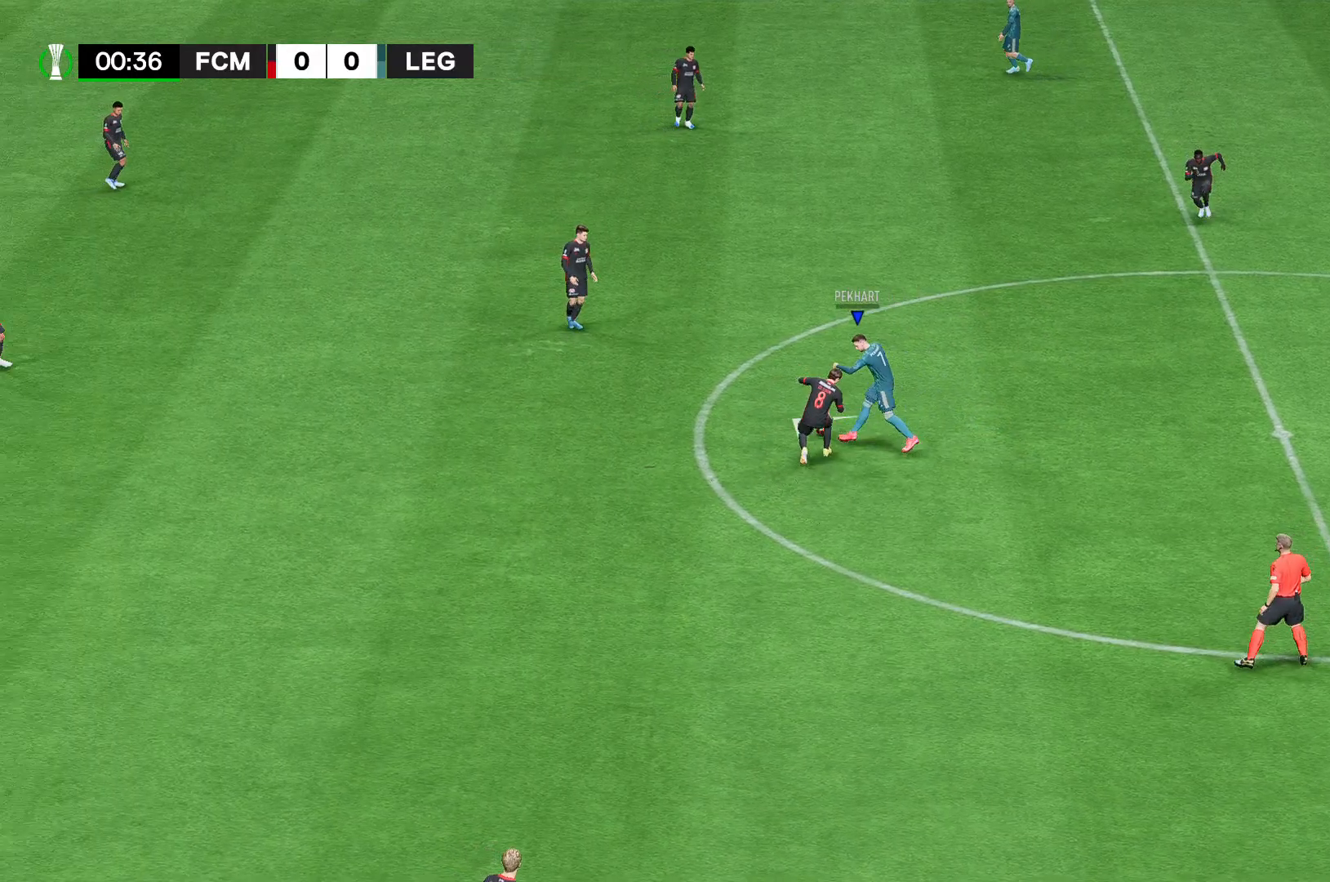
{"dt_ms": 519, "buttons": ["R2"], "left_stick": "center", "right_stick": "center", "events": []}
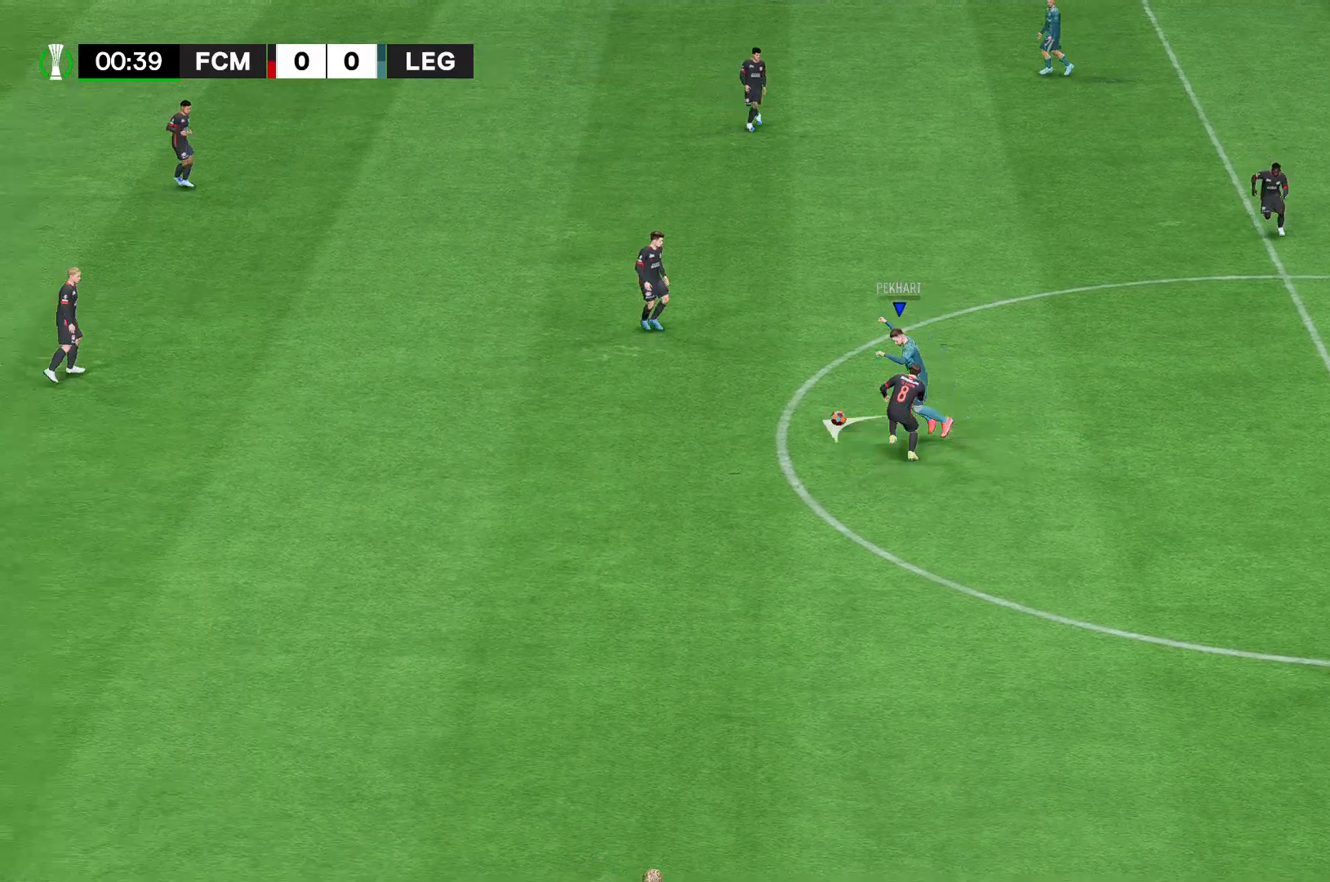
{"dt_ms": 481, "buttons": ["R2"], "left_stick": "down-left", "right_stick": "center", "events": [[444, "left_stick", "down-left"]]}
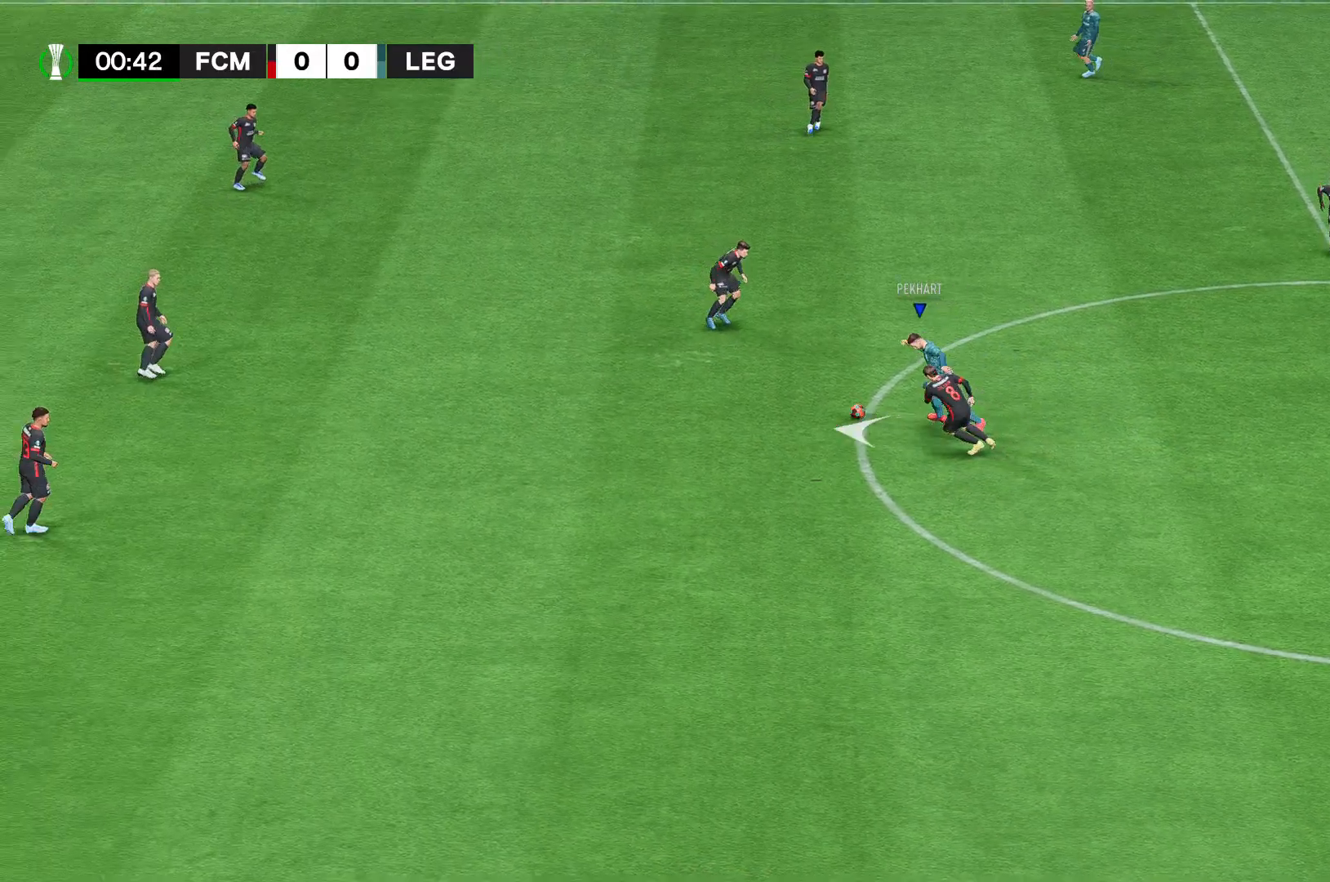
{"dt_ms": 519, "buttons": ["R2"], "left_stick": "down-left", "right_stick": "center", "events": []}
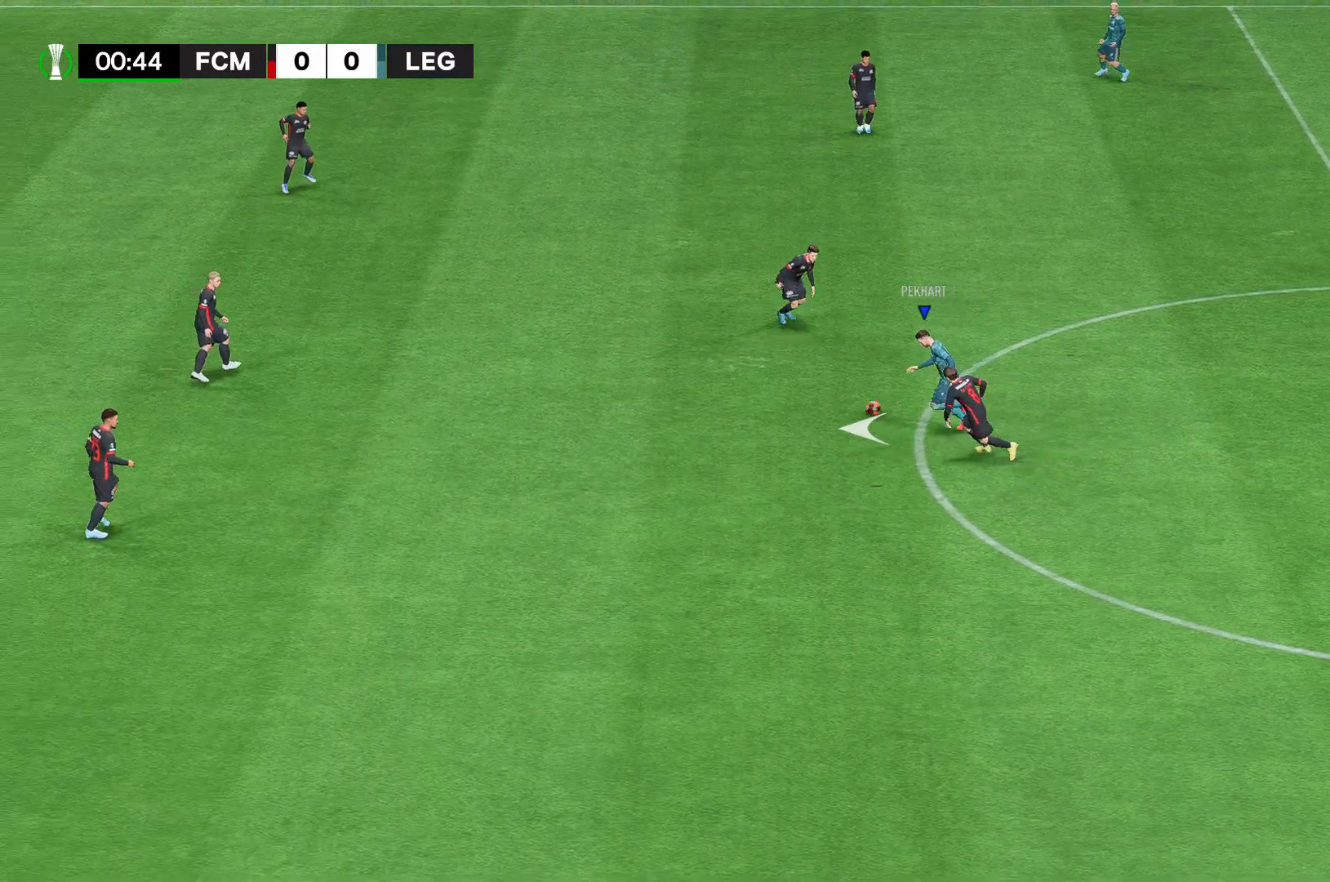
{"dt_ms": 481, "buttons": ["R2"], "left_stick": "down-left", "right_stick": "center", "events": []}
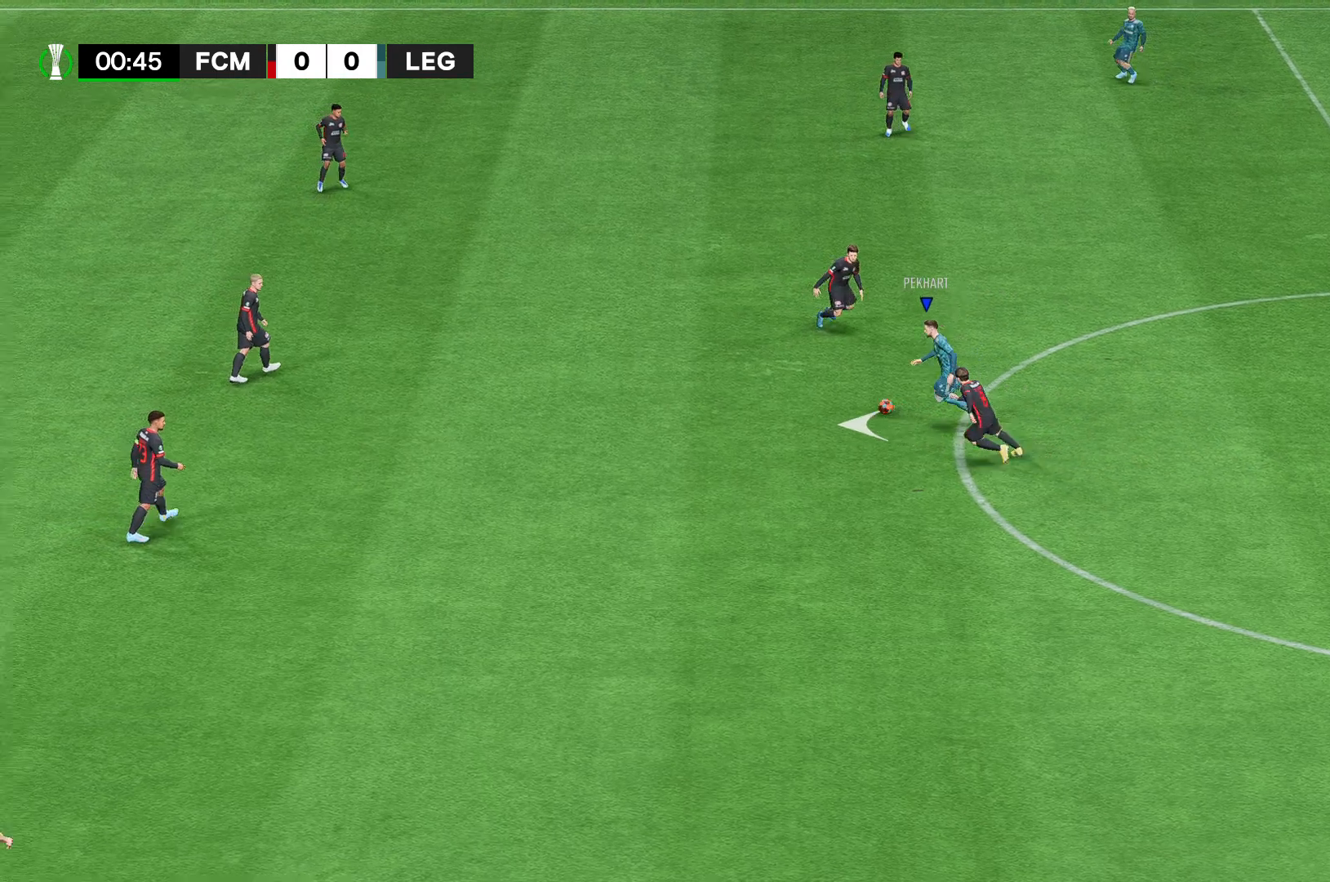
{"dt_ms": 519, "buttons": ["R2"], "left_stick": "down-left", "right_stick": "center", "events": []}